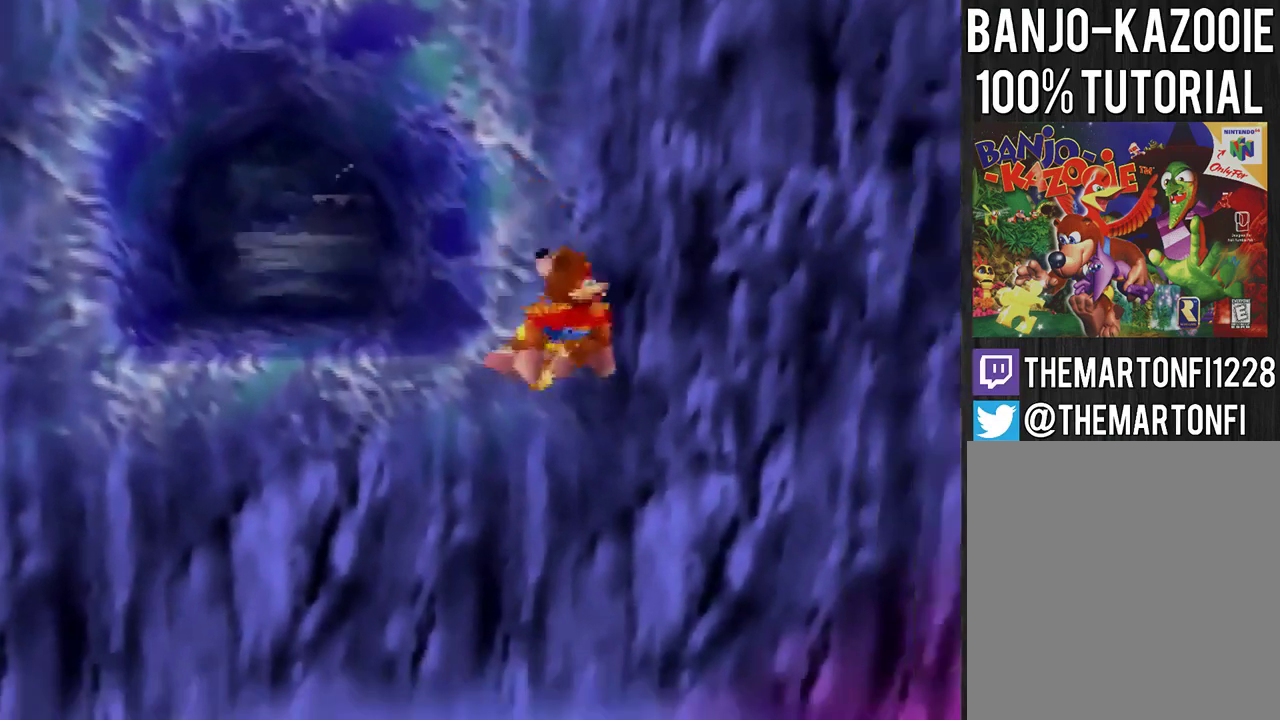
Gameplay with a controller (Nintendo layout); each line is a JSON object with the inputs held at the frame after it. "events" lists button and stick changes between this image and that frame as [ms after this image, input, new state], when the widget could be followed in between. Not read: L3 R3.
{"buttons": [], "left_stick": "down-right", "events": []}
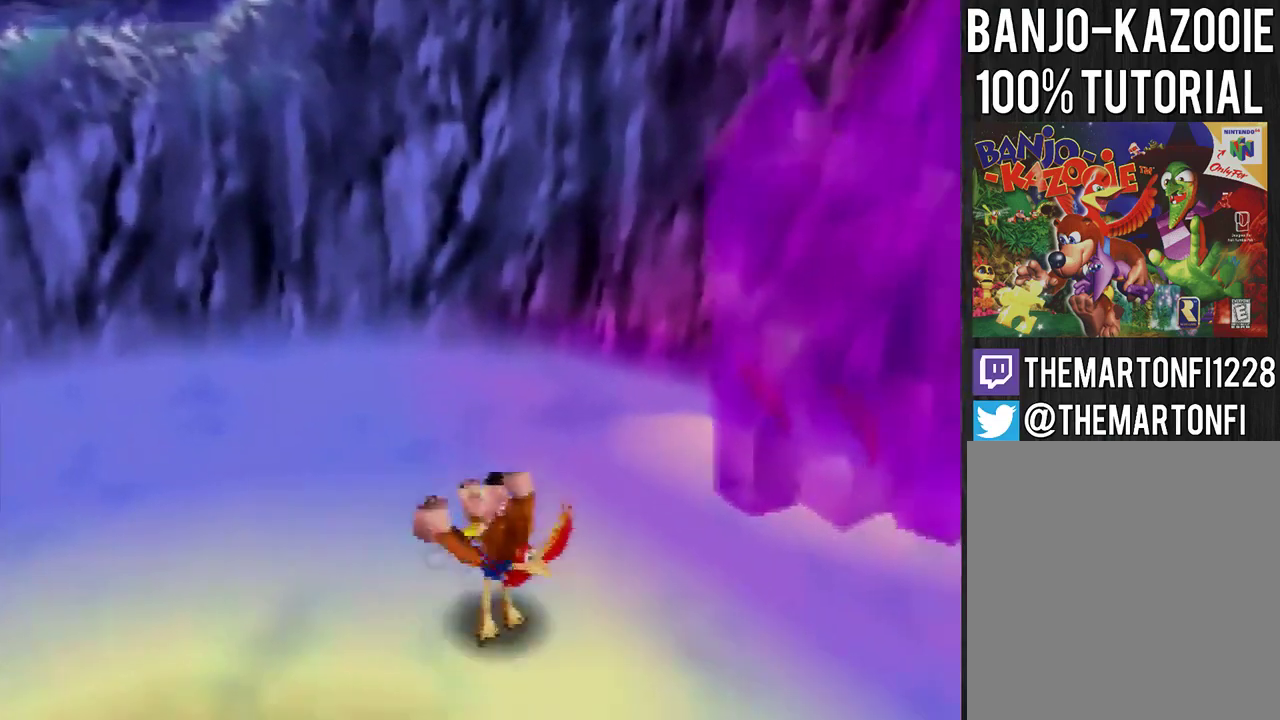
{"buttons": [], "left_stick": "down", "events": [[300, "left_stick", "down"]]}
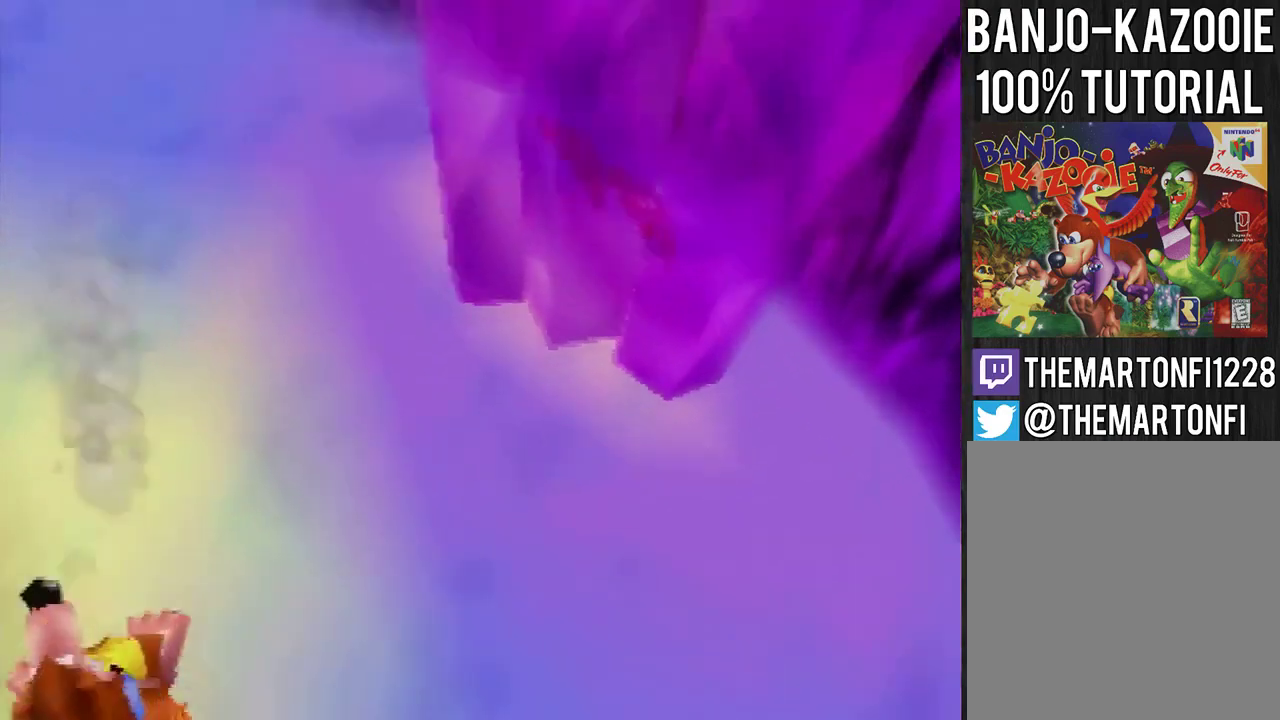
{"buttons": [], "left_stick": "center", "events": [[134, "left_stick", "down-left"], [501, "left_stick", "center"]]}
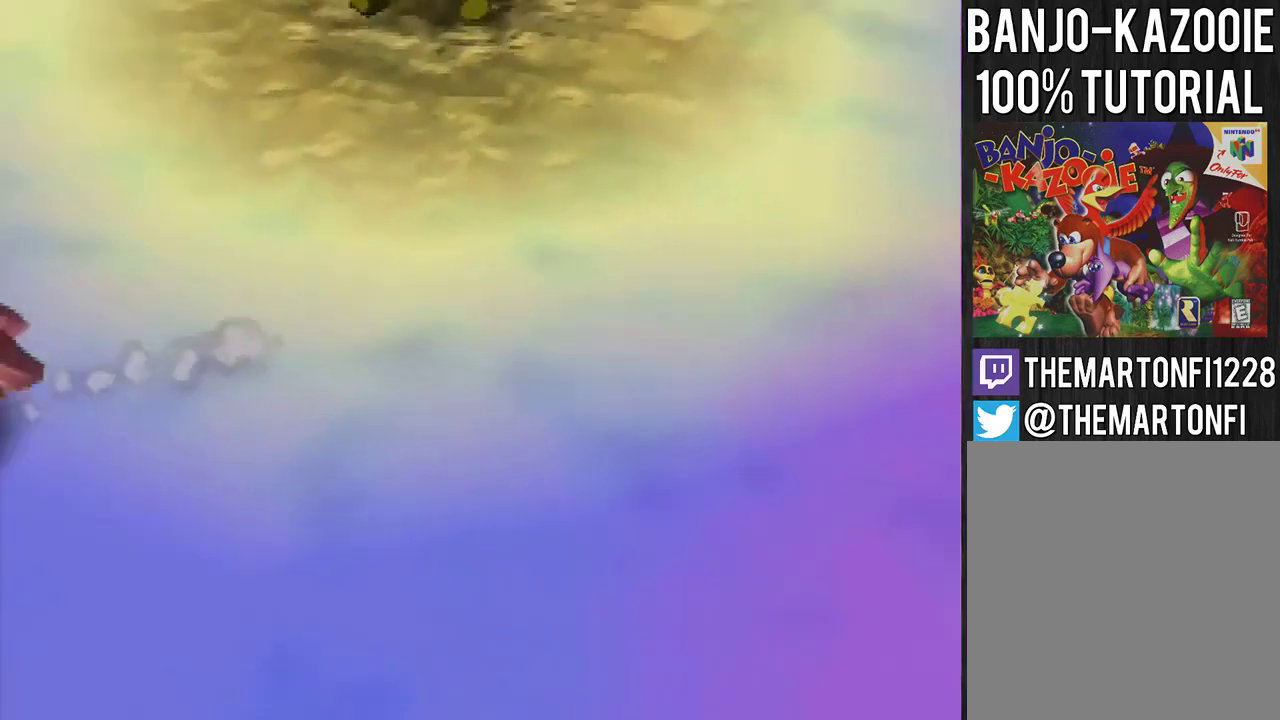
{"buttons": [], "left_stick": "down-left", "events": [[333, "left_stick", "down-left"]]}
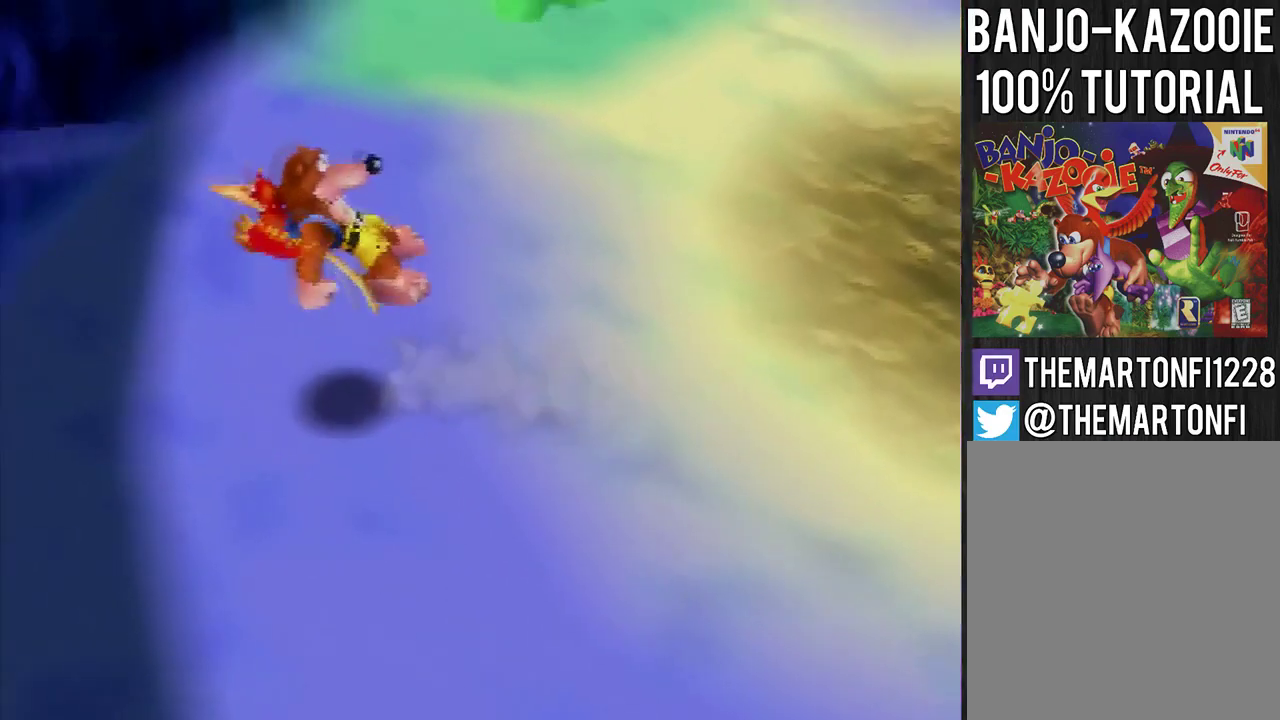
{"buttons": [], "left_stick": "center", "events": [[334, "left_stick", "center"]]}
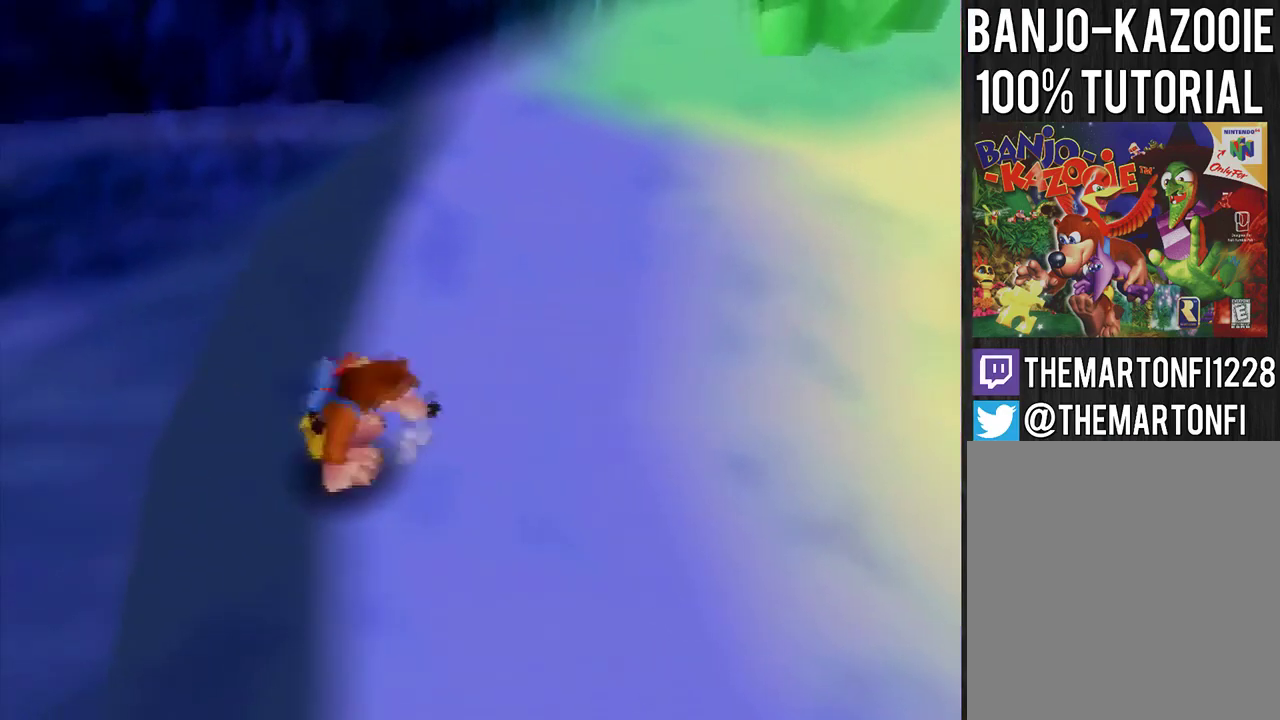
{"buttons": [], "left_stick": "left", "events": [[267, "left_stick", "up-left"], [500, "left_stick", "left"]]}
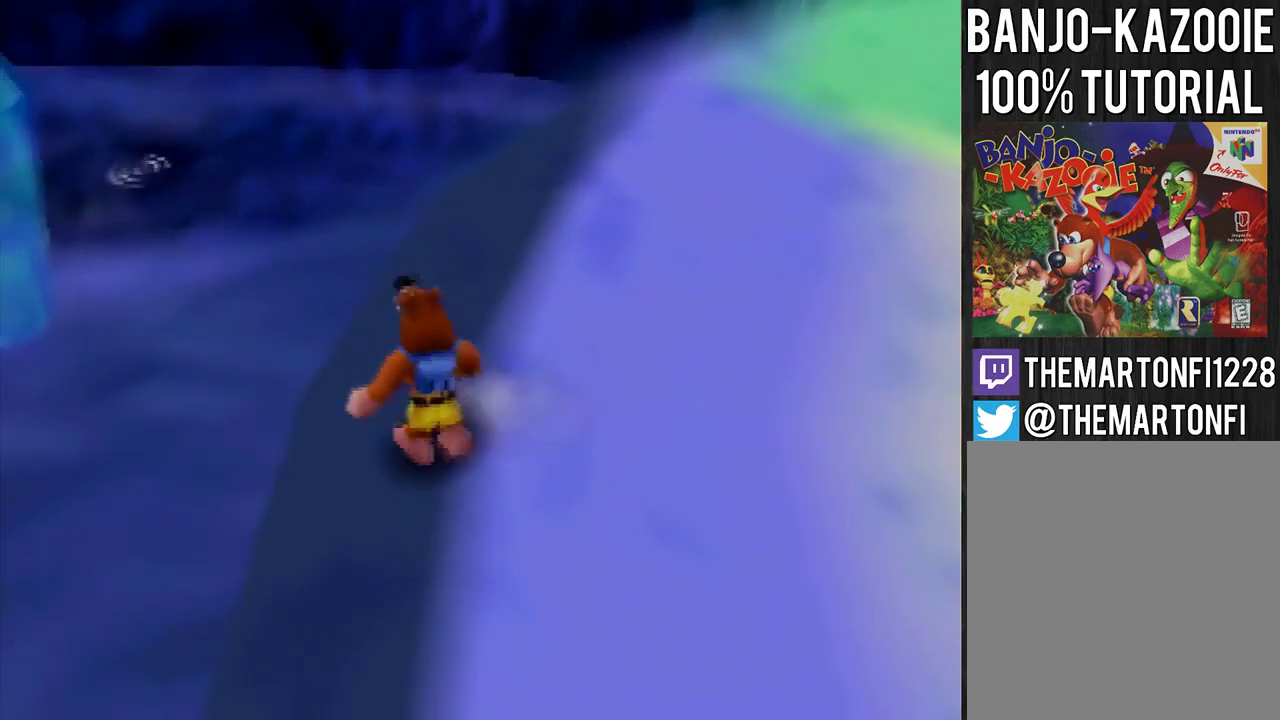
{"buttons": ["C_UP"], "left_stick": "center", "events": [[267, "left_stick", "center"], [334, "C_UP", "down"]]}
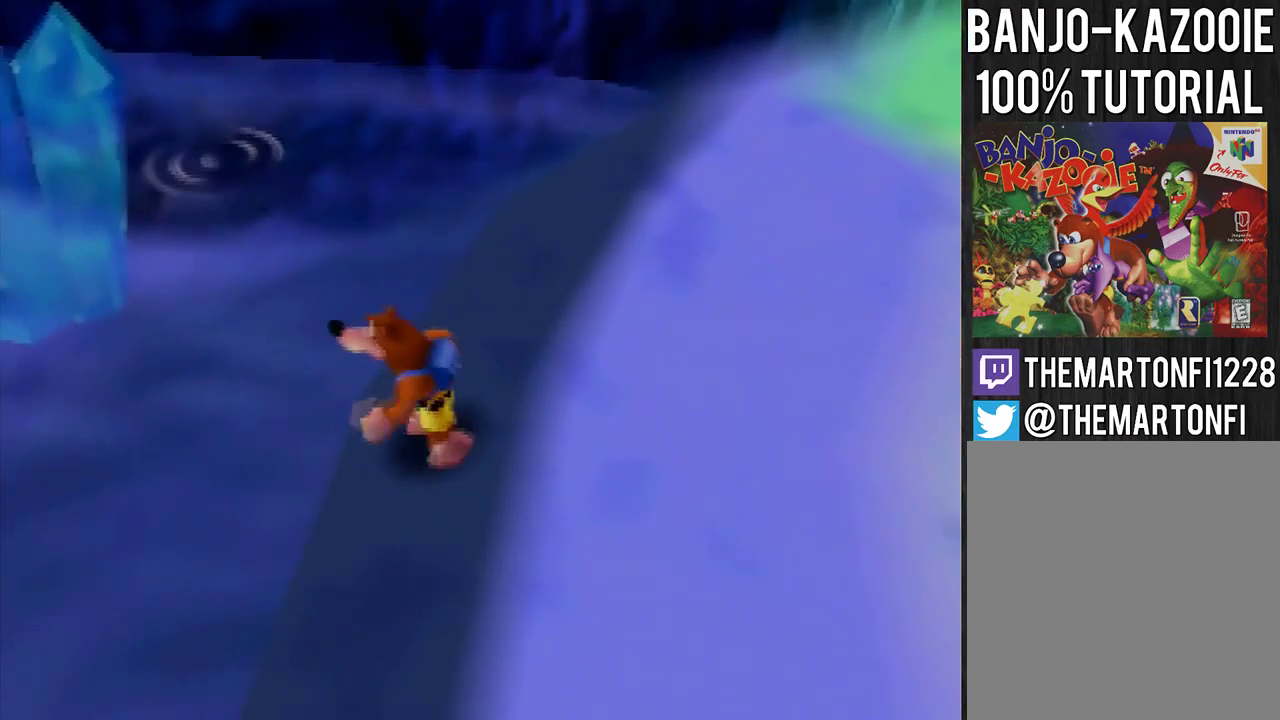
{"buttons": [], "left_stick": "center", "events": [[166, "C_UP", "up"]]}
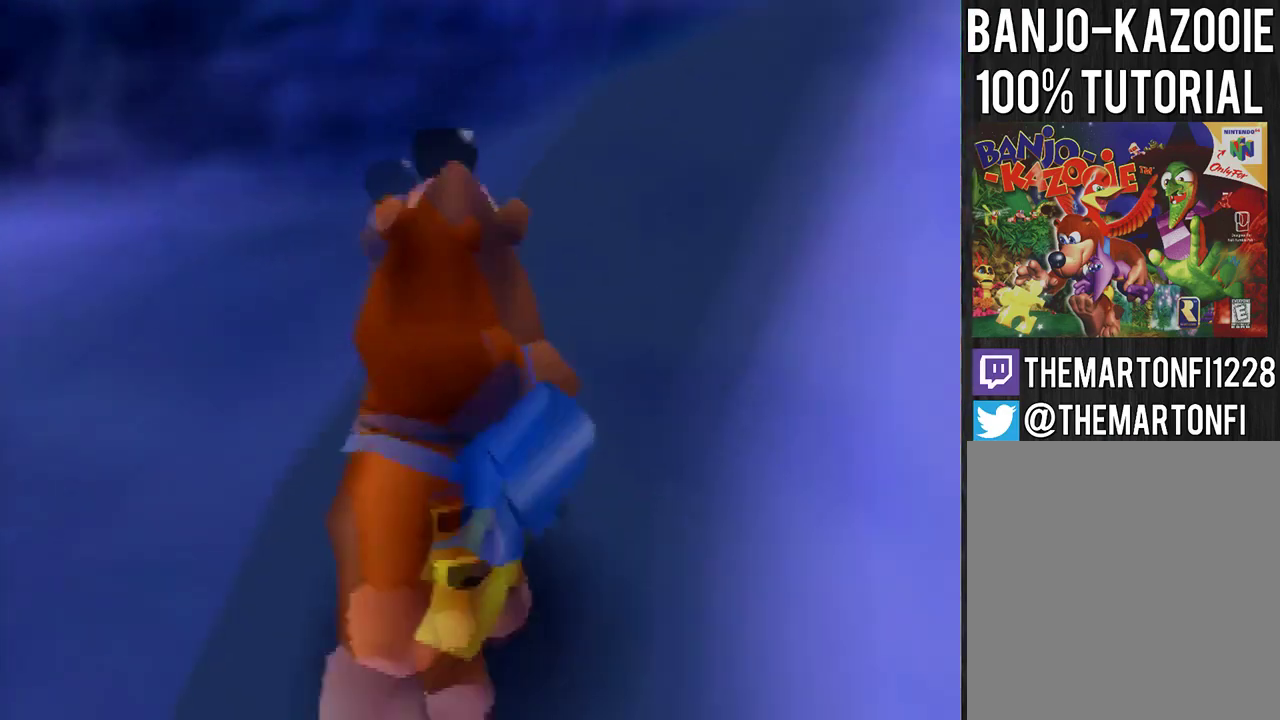
{"buttons": [], "left_stick": "up", "events": [[367, "left_stick", "up"]]}
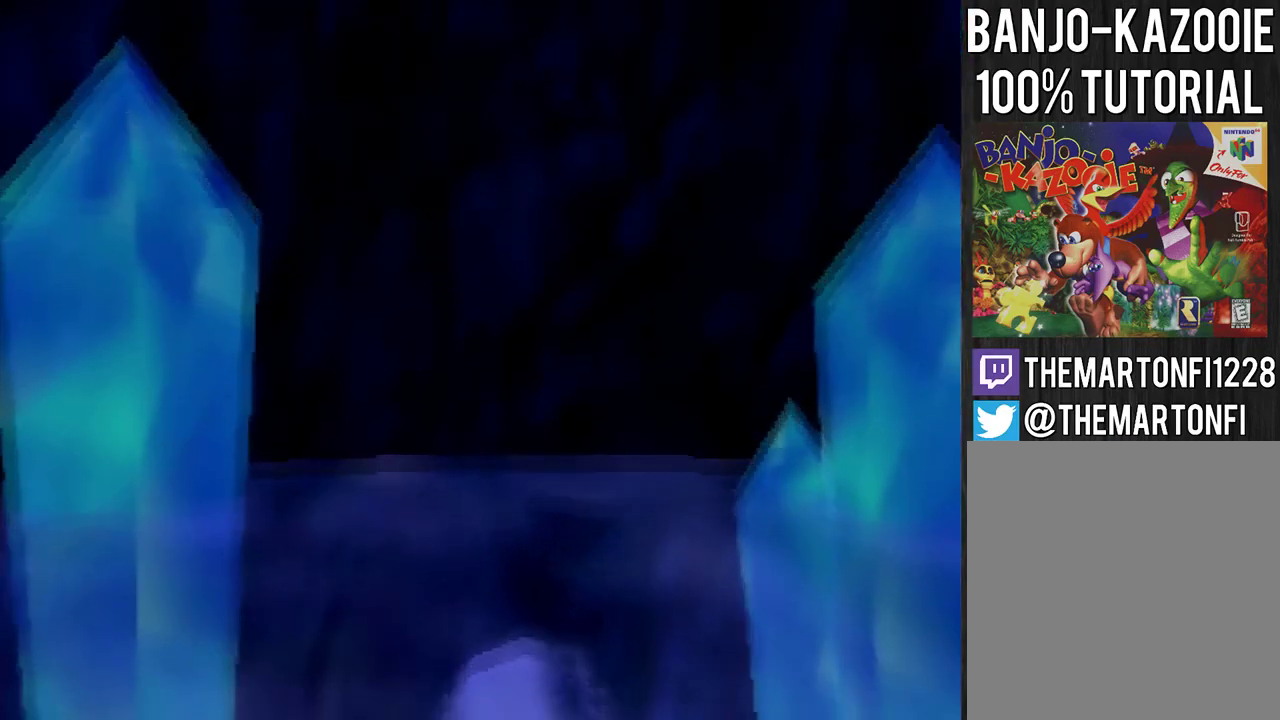
{"buttons": [], "left_stick": "center", "events": [[166, "left_stick", "center"]]}